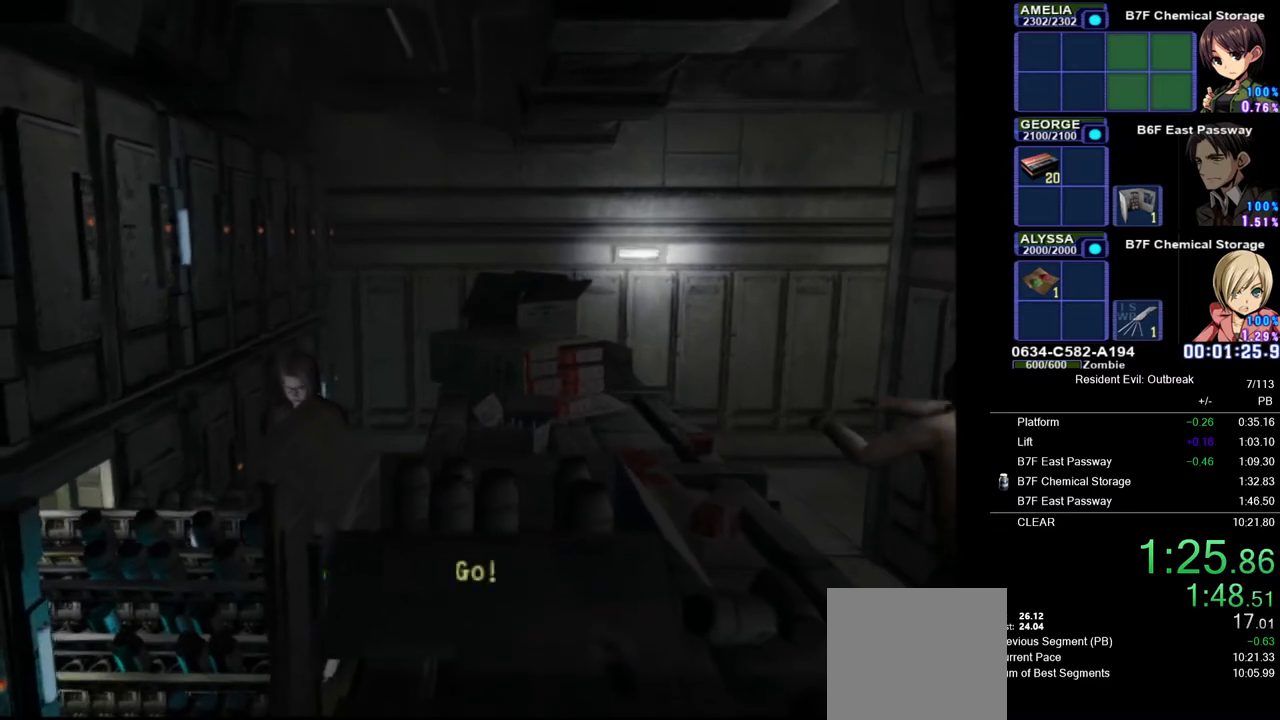
Gameplay with a controller (PlayStation layout); each line is a JSON object with the inputs held at the frame after it. "events" lists button and stick changes between this image and that frame as [ms after this image, input, new state], when the widget could be followed in between. Not read: TOUCHPAD.
{"buttons": [], "left_stick": "center", "right_stick": "center", "events": [[67, "SQUARE", "up"], [117, "SQUARE", "down"], [183, "SQUARE", "up"], [250, "SQUARE", "down"], [300, "SQUARE", "up"]]}
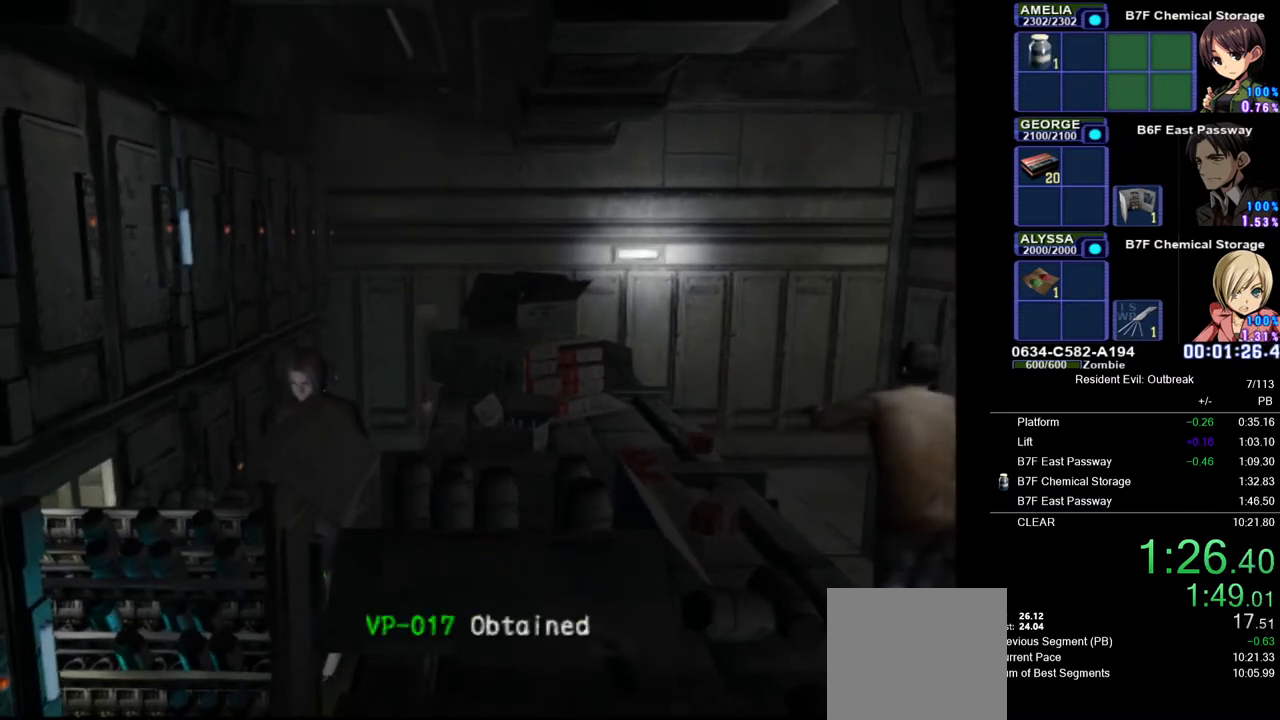
{"buttons": ["CROSS", "DPAD_UP"], "left_stick": "up-right", "right_stick": "center"}
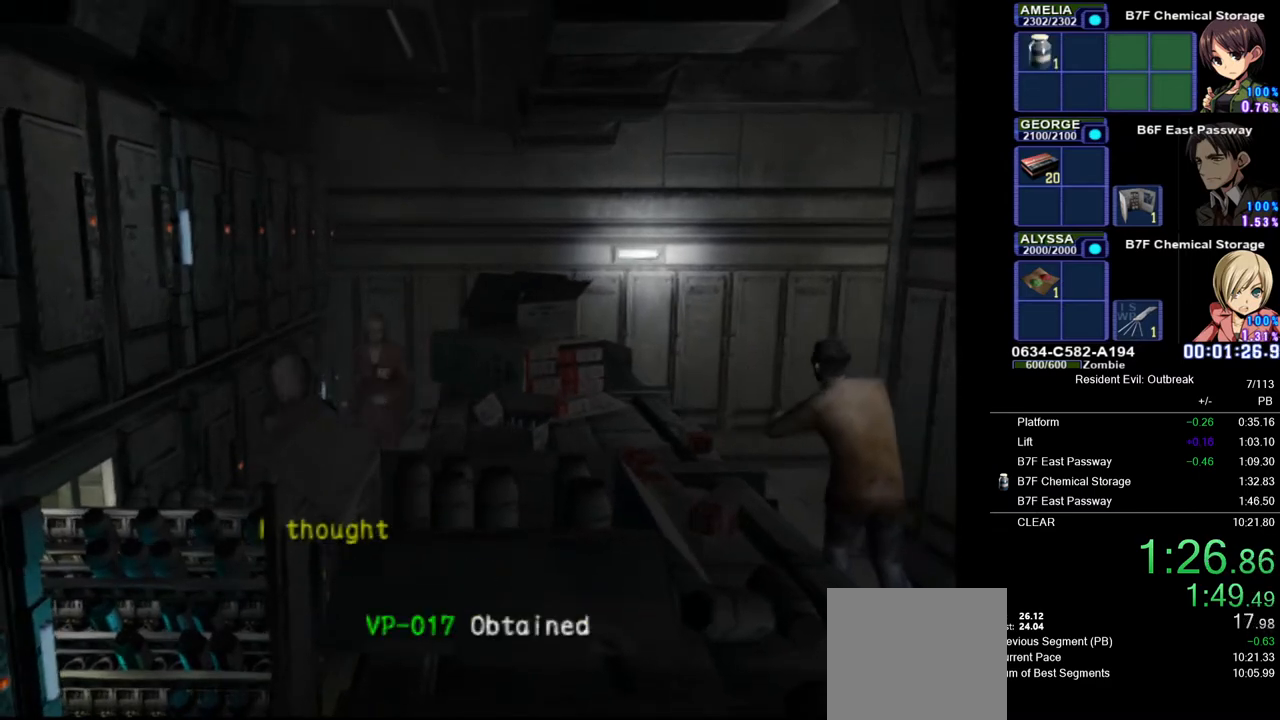
{"buttons": ["CROSS", "DPAD_UP"], "left_stick": "center", "right_stick": "center"}
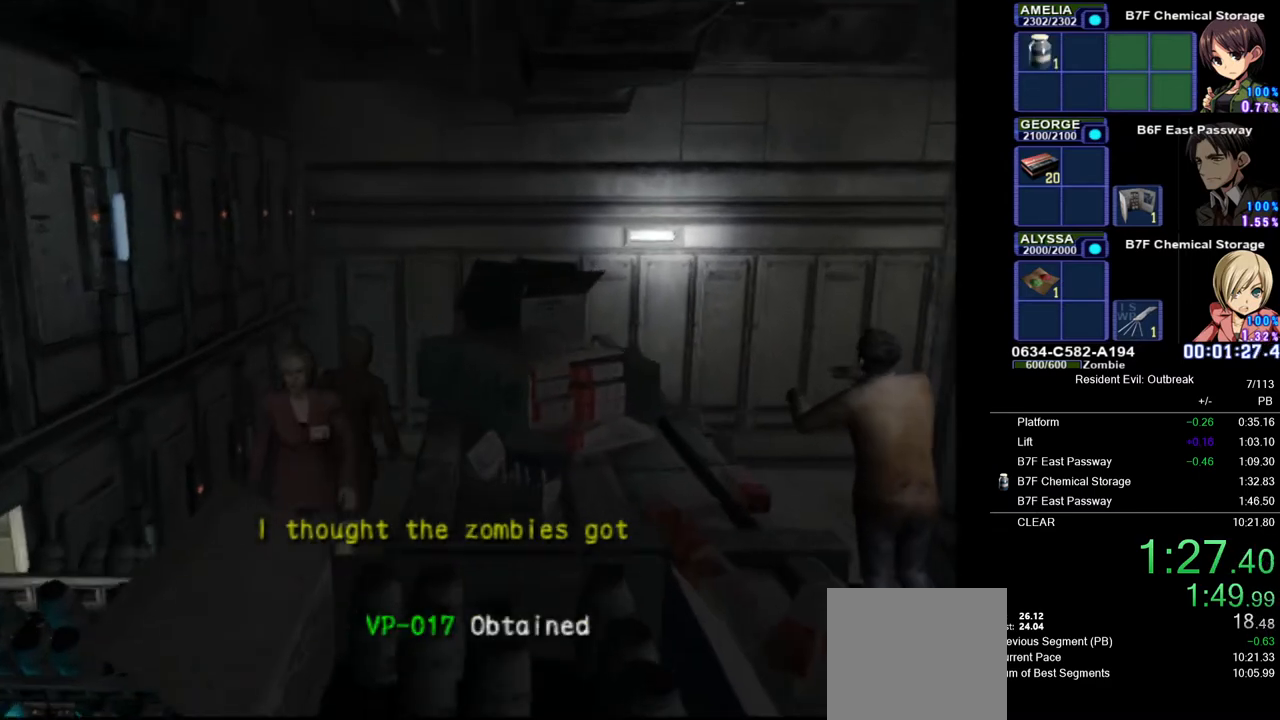
{"buttons": ["CROSS", "DPAD_UP"], "left_stick": "down-right", "right_stick": "center", "events": [[117, "right_stick", "up-left"], [233, "right_stick", "center"], [367, "left_stick", "down-right"]]}
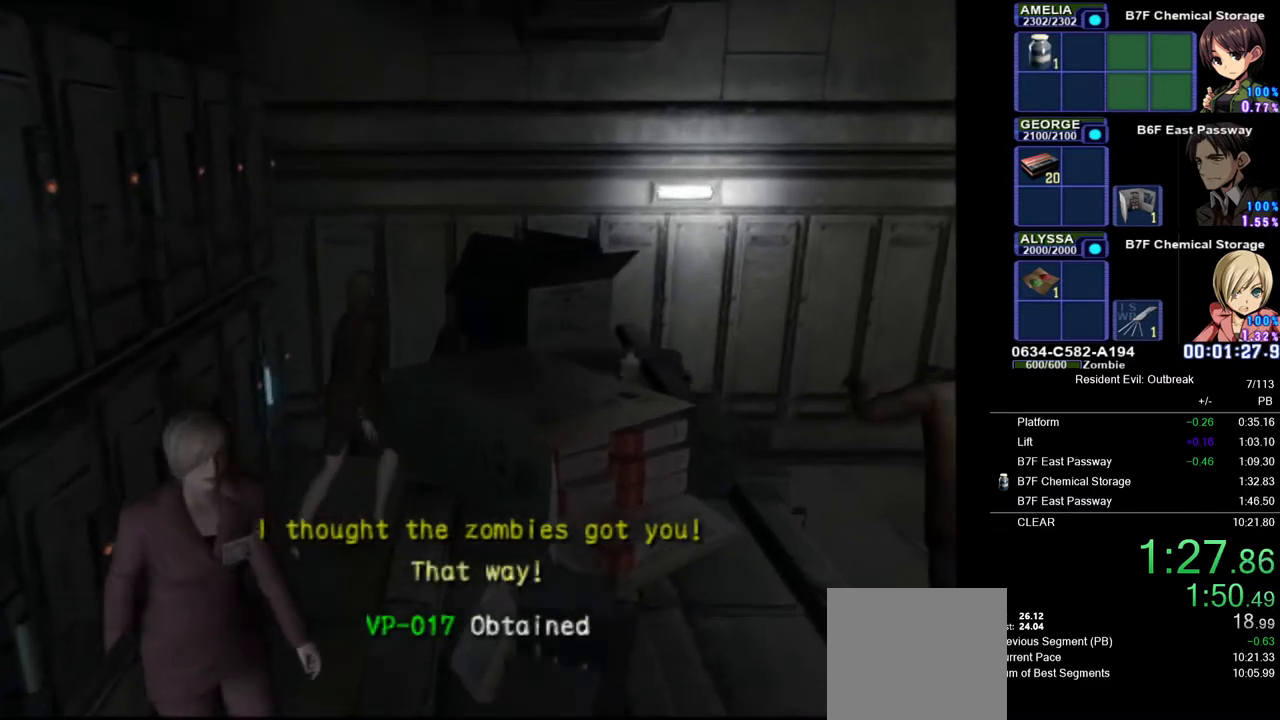
{"buttons": ["CROSS", "DPAD_UP"], "left_stick": "center", "right_stick": "center", "events": [[133, "left_stick", "center"]]}
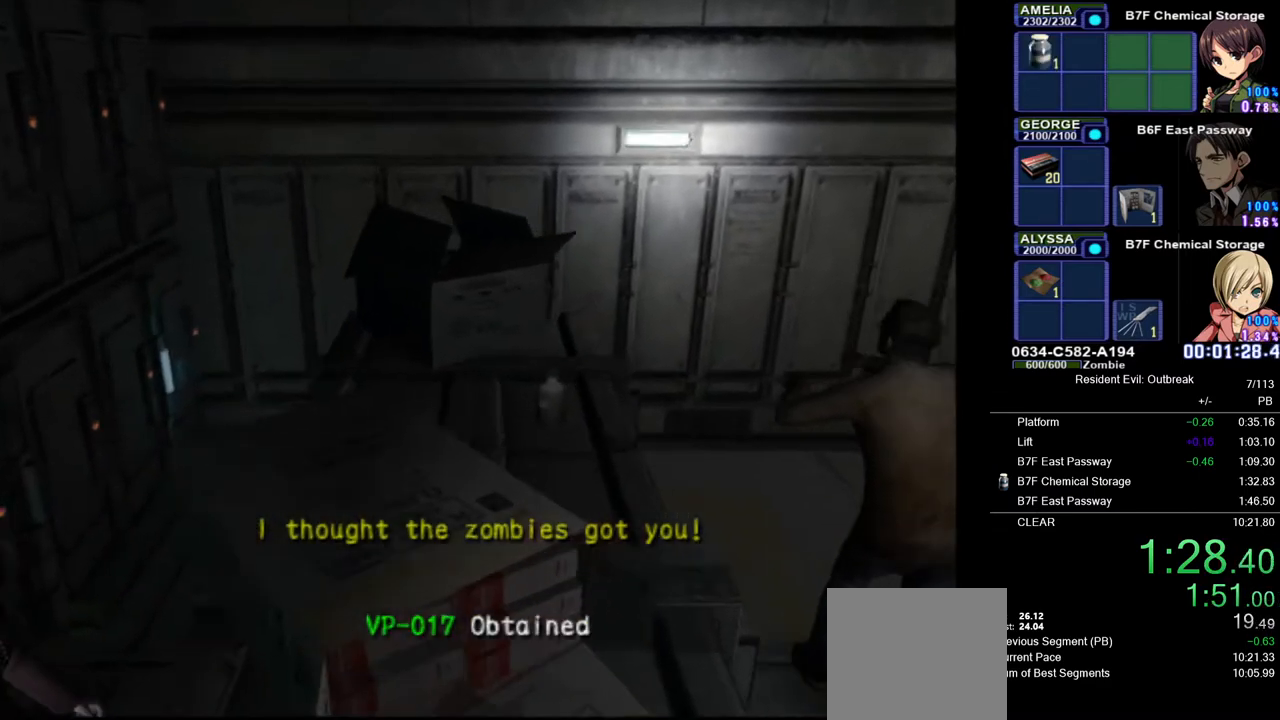
{"buttons": ["CROSS", "DPAD_UP"], "left_stick": "down-left", "right_stick": "center", "events": [[133, "left_stick", "down"], [300, "left_stick", "down-left"]]}